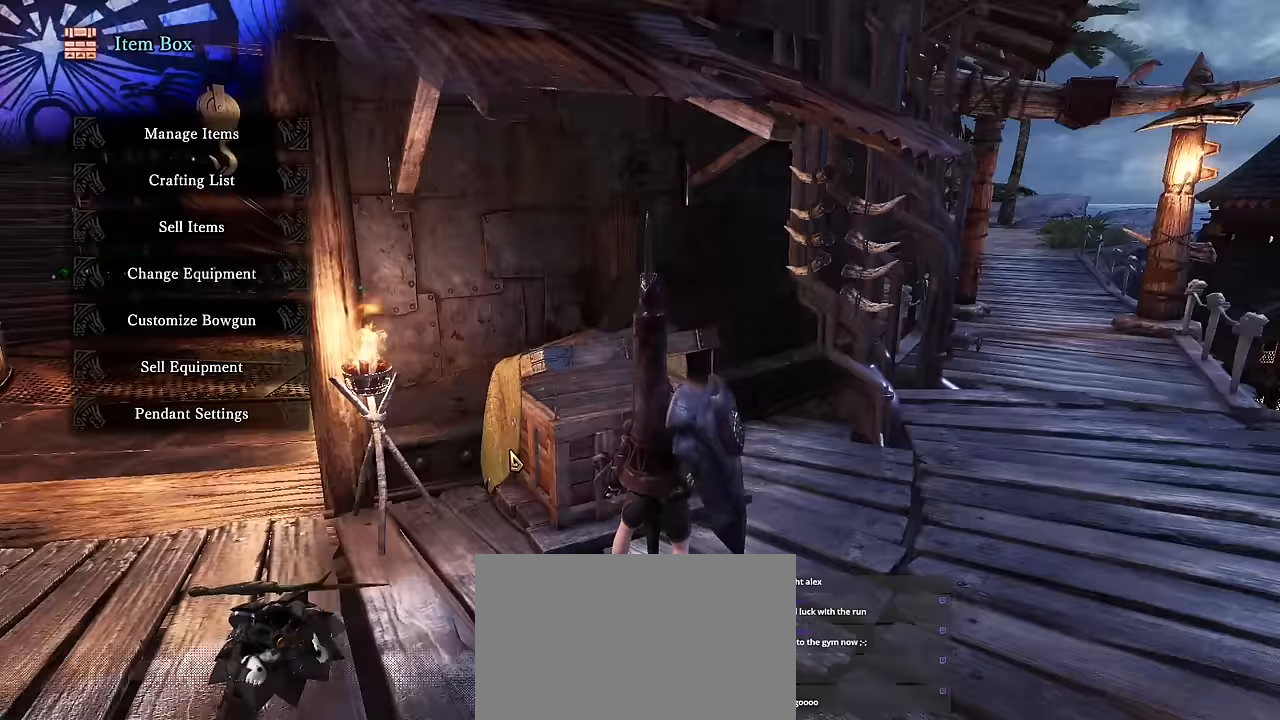
Gameplay with keyboard and mouse; each line is a JSON object with the keys and mouse buttons held at the frame after it. "events" lists presses ("down") and releases ("up") of "1", "2", "3", "4", "5", "a", "alt", "c", "caps_lock", "ctrl", "d", "e", "f", "g", "q", "r", "s", "shift", "space", "t", "tab", "v", "w", "x", "z", "mouse_left", "mouse_wheel" and "mouse_right" between this image and that frame as [ms after this image, input, new state], when the widget could be followed in between. "mouse_left", "mouse_wheel", "mouse_right" = the "left", "wheel", "right" buttons of the "mouse" list. No other keys are recorded. "wheel" means that the mouse wheel is clicked or scrolled. Not read: mouse_move.
{"keys": ["a"], "mouse": [], "events": [[50, "mouse_right", "down"], [100, "mouse_right", "up"], [200, "mouse_right", "down"], [250, "mouse_right", "up"], [333, "mouse_right", "down"], [466, "a", "down"], [466, "mouse_right", "up"]]}
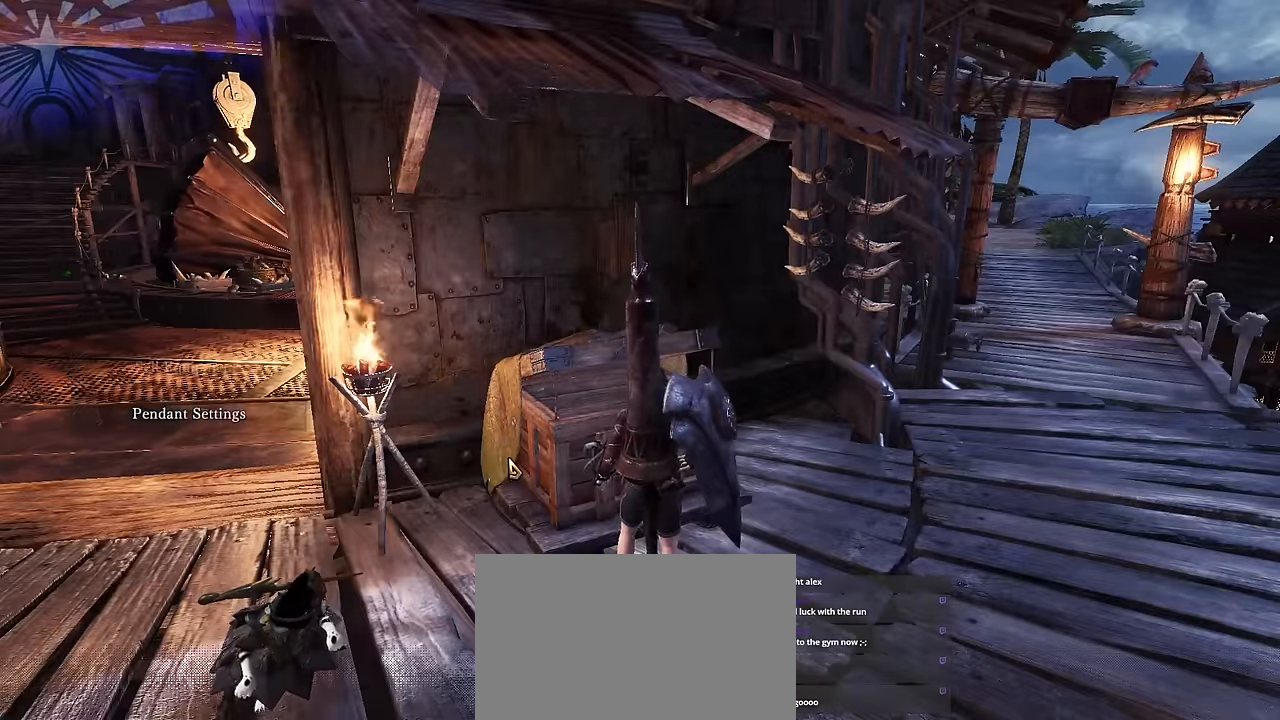
{"keys": ["a", "v"], "mouse": [], "events": [[100, "v", "down"]]}
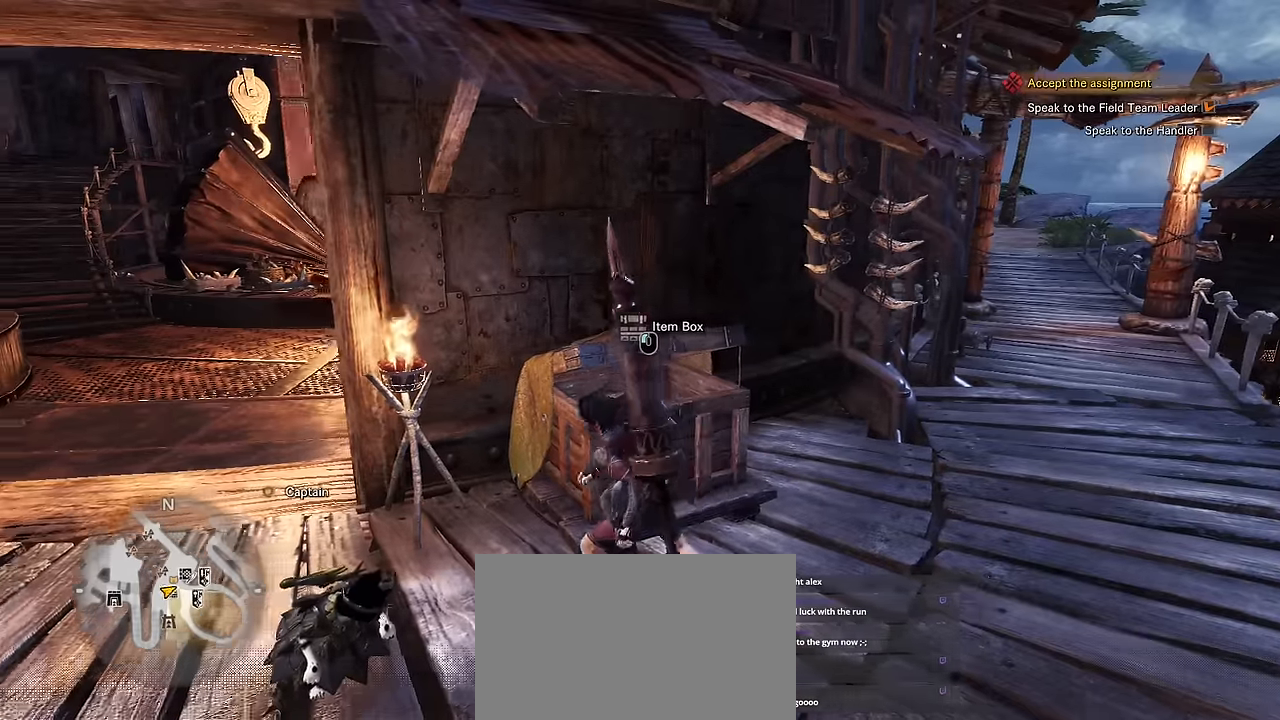
{"keys": ["shift", "w"], "mouse": [], "events": [[166, "w", "down"], [266, "a", "up"], [266, "shift", "down"], [266, "v", "up"]]}
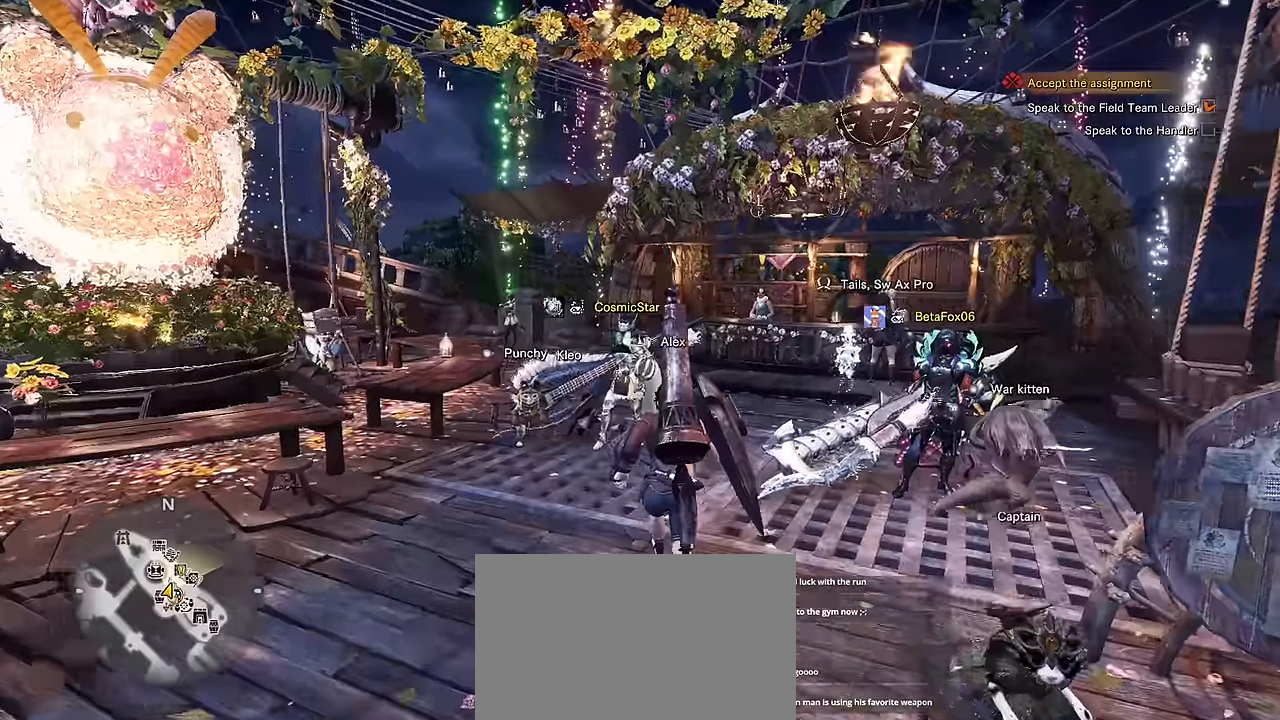
{"keys": ["a", "shift"], "mouse": [], "events": [[50, "a", "down"], [333, "w", "up"]]}
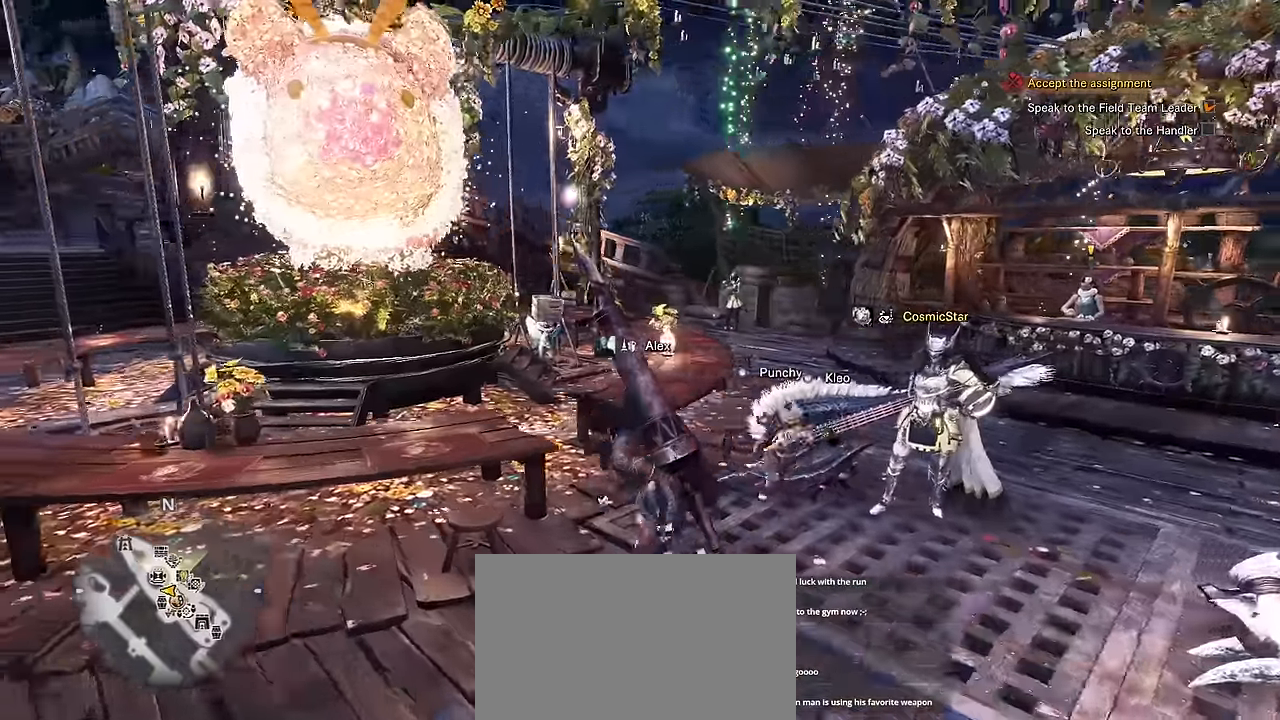
{"keys": [], "mouse": [], "events": [[50, "w", "down"], [150, "a", "up"], [199, "f", "down"], [199, "shift", "up"], [249, "w", "up"], [299, "f", "up"]]}
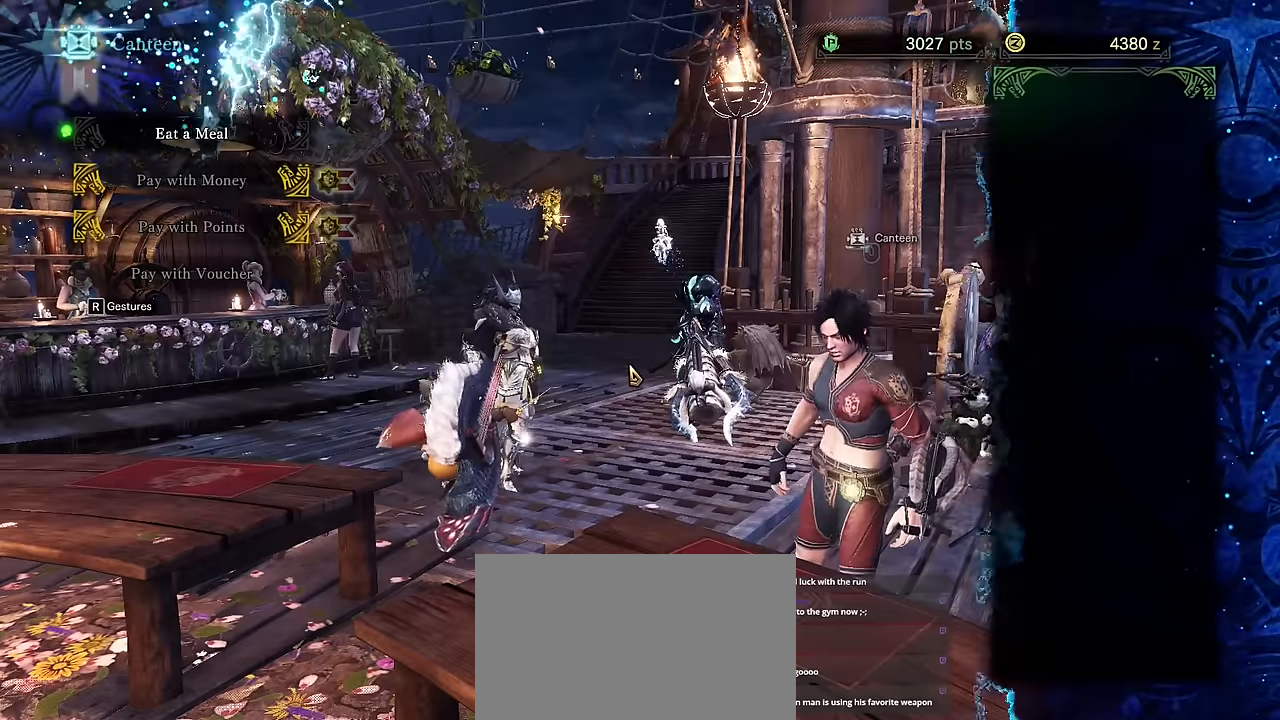
{"keys": [], "mouse": [], "events": []}
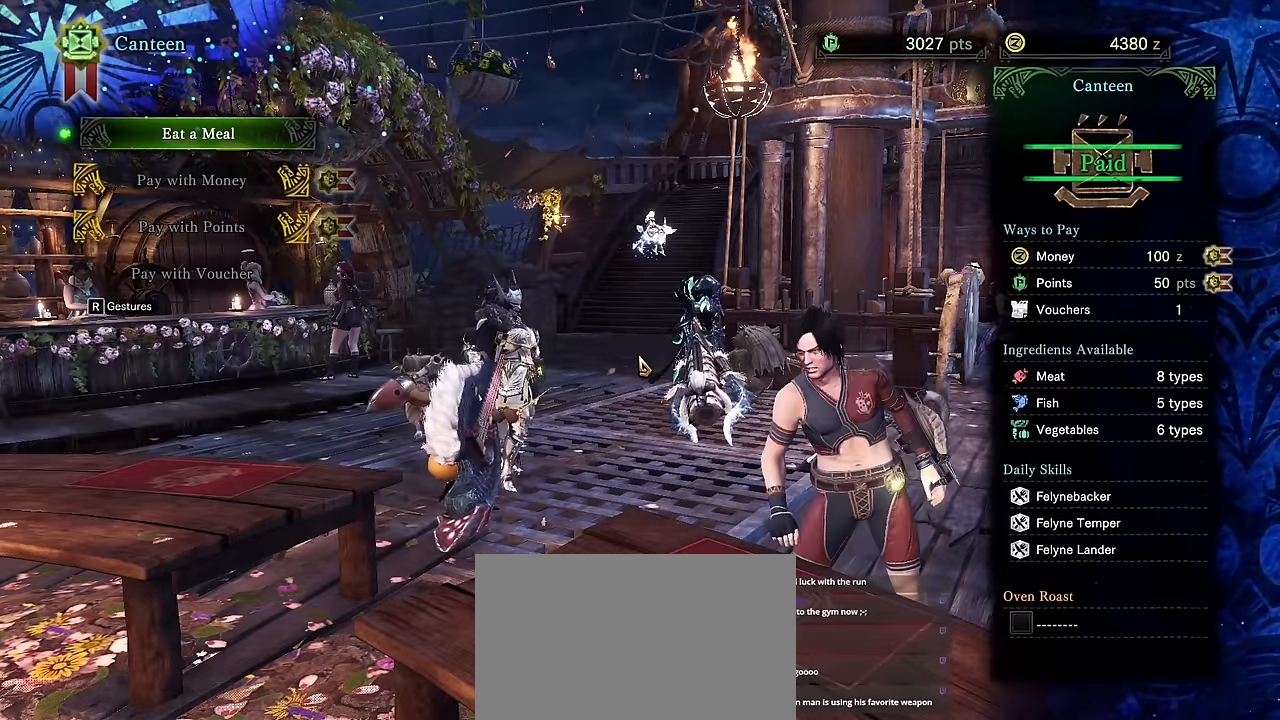
{"keys": [], "mouse": [], "events": []}
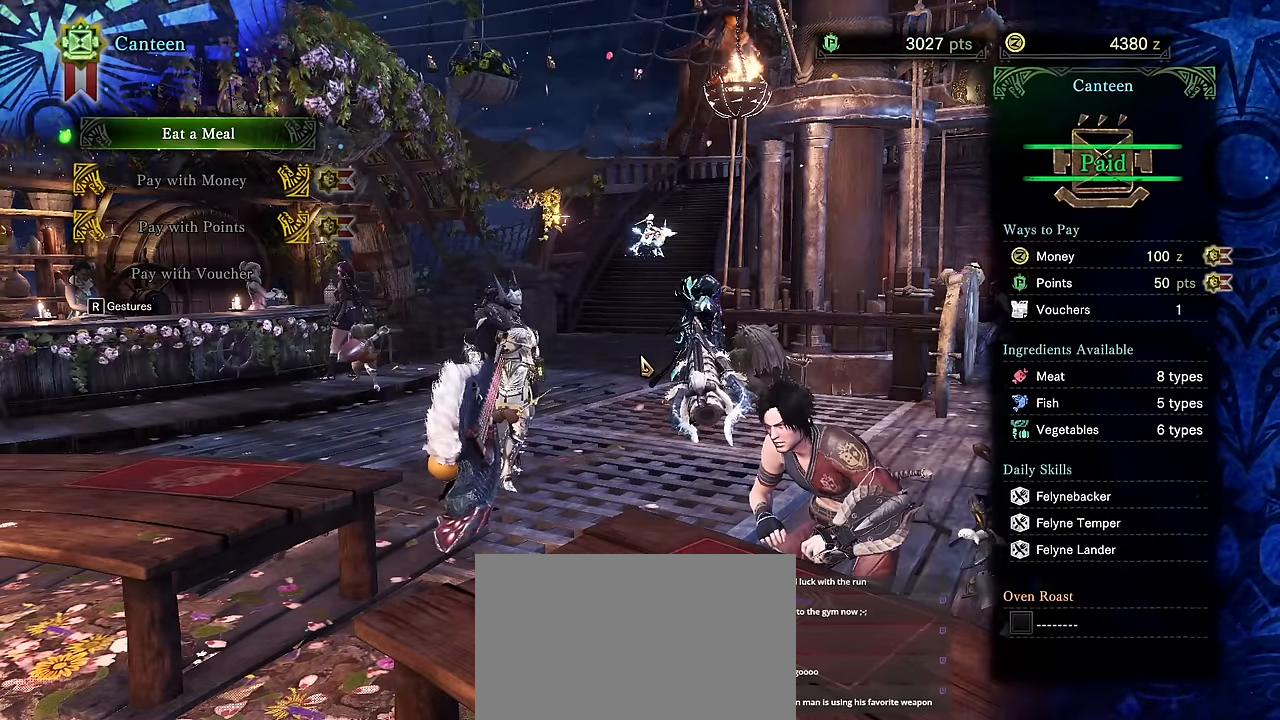
{"keys": [], "mouse": [], "events": []}
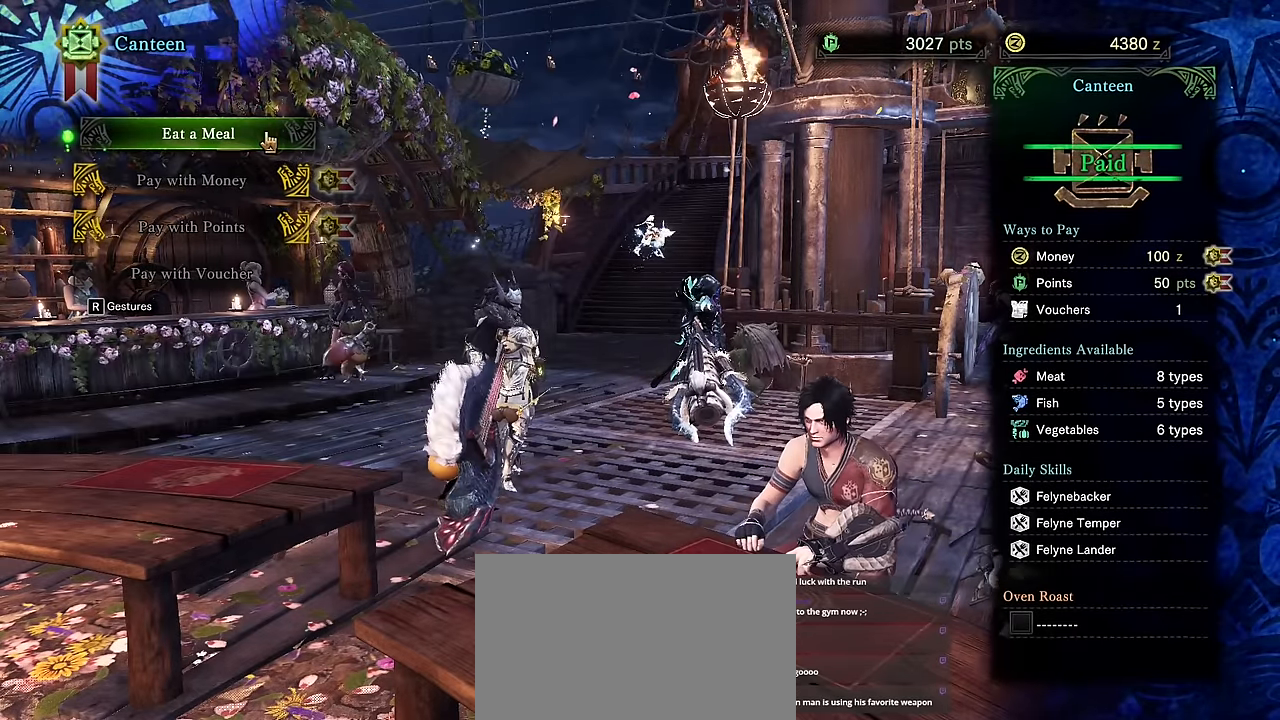
{"keys": [], "mouse": [], "events": []}
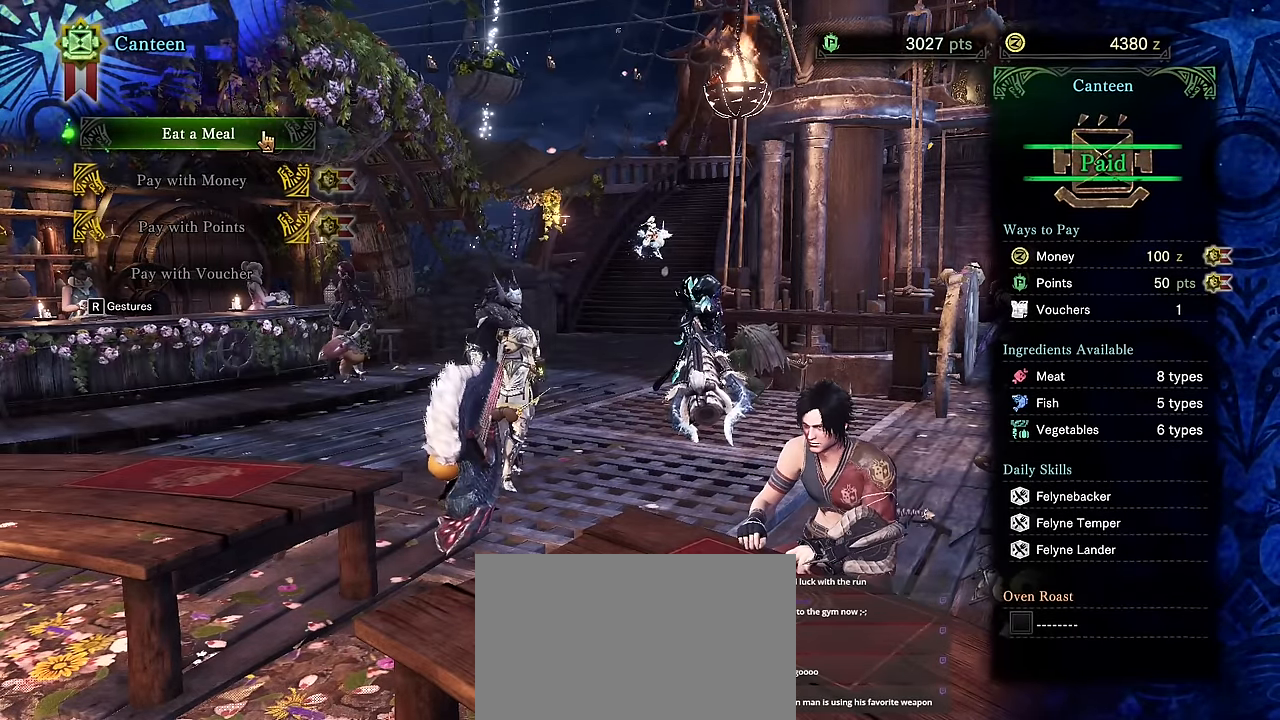
{"keys": [], "mouse": [], "events": []}
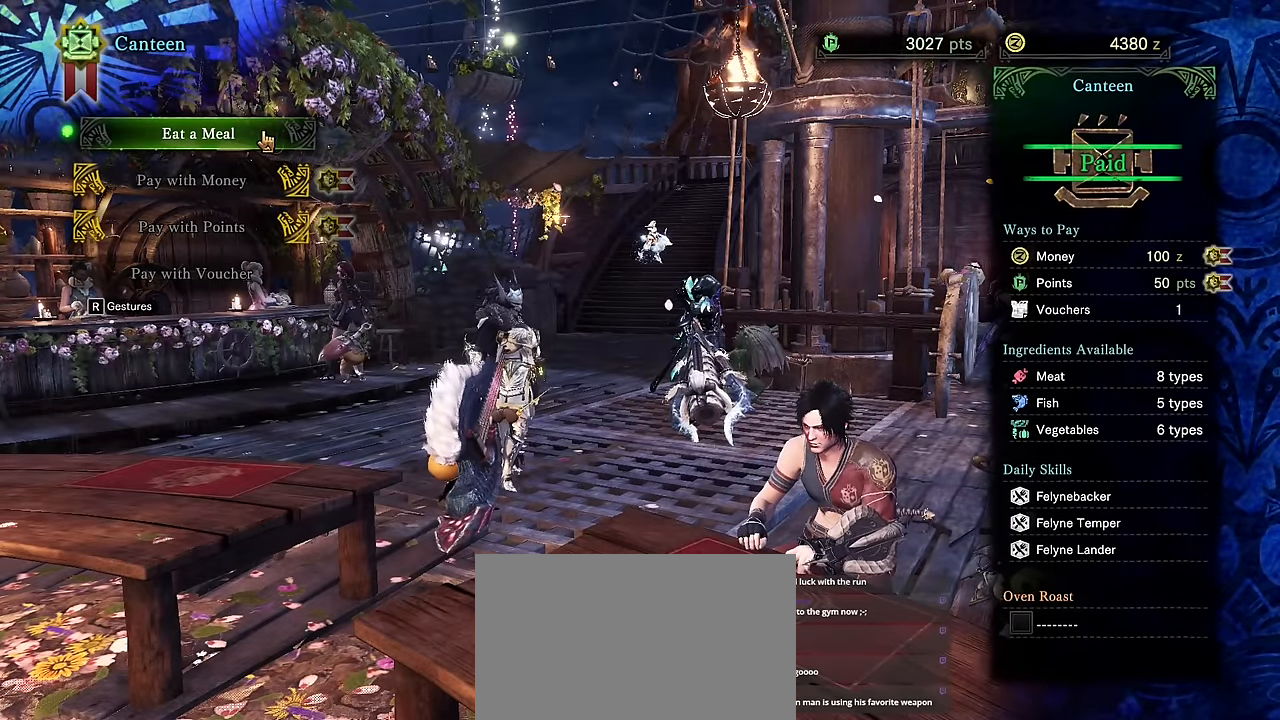
{"keys": [], "mouse": [], "events": []}
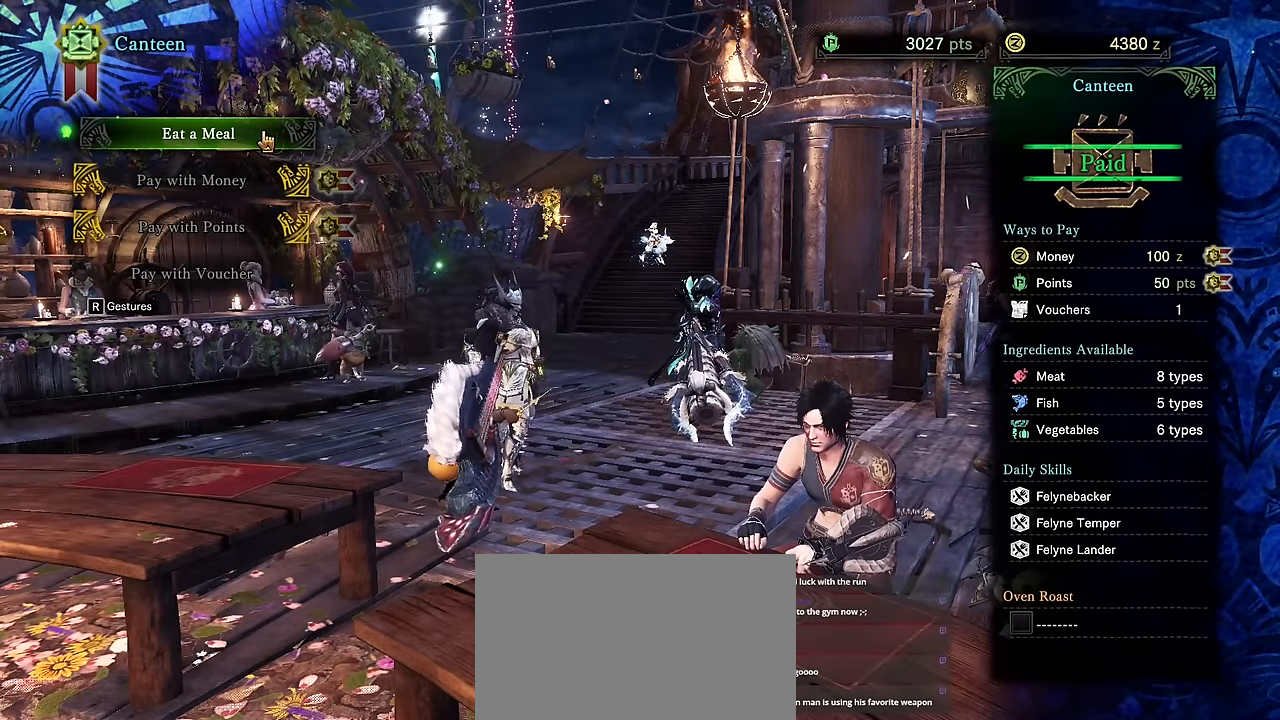
{"keys": [], "mouse": [], "events": []}
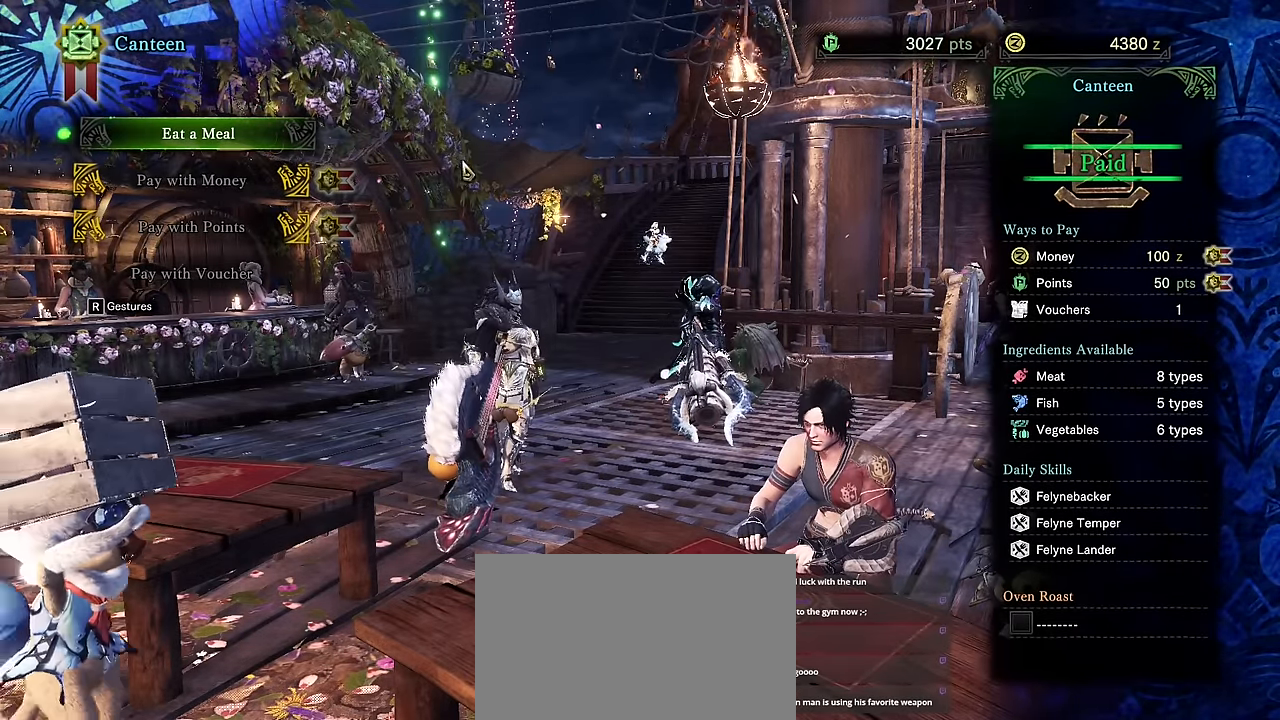
{"keys": [], "mouse": [], "events": [[133, "mouse_right", "down"], [183, "mouse_right", "up"]]}
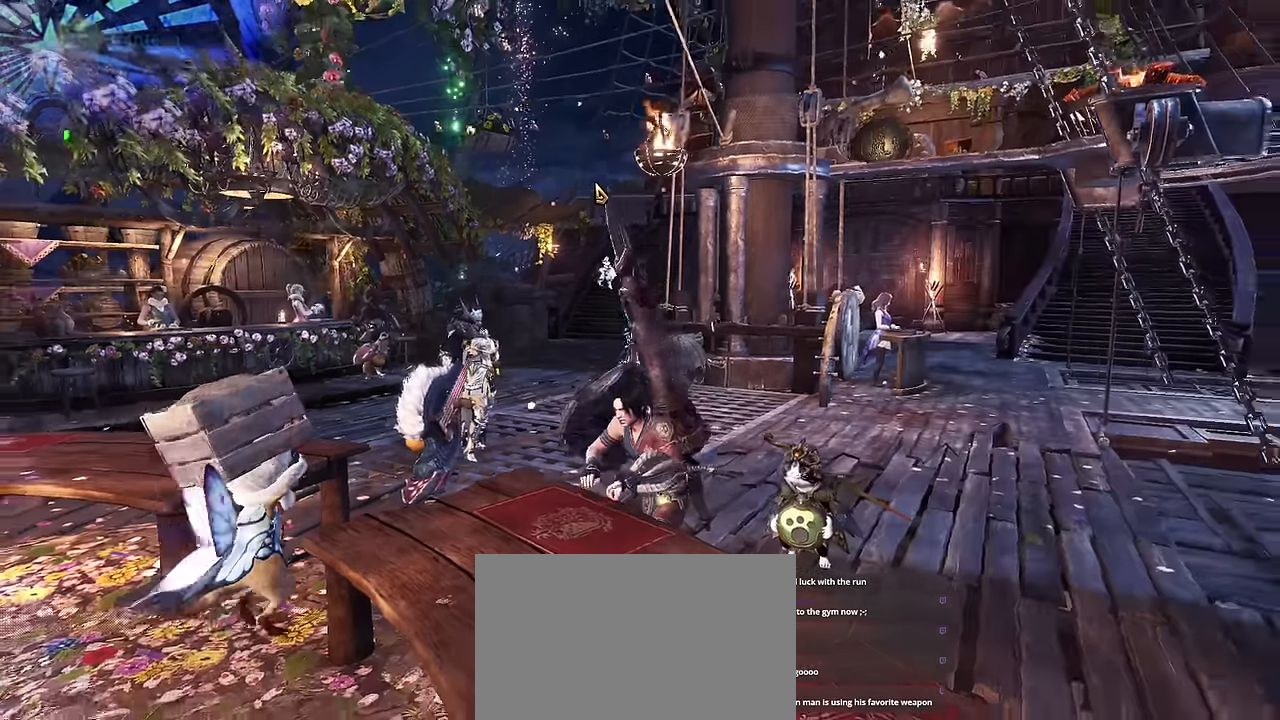
{"keys": ["d", "w"], "mouse": [], "events": [[283, "d", "down"], [483, "w", "down"]]}
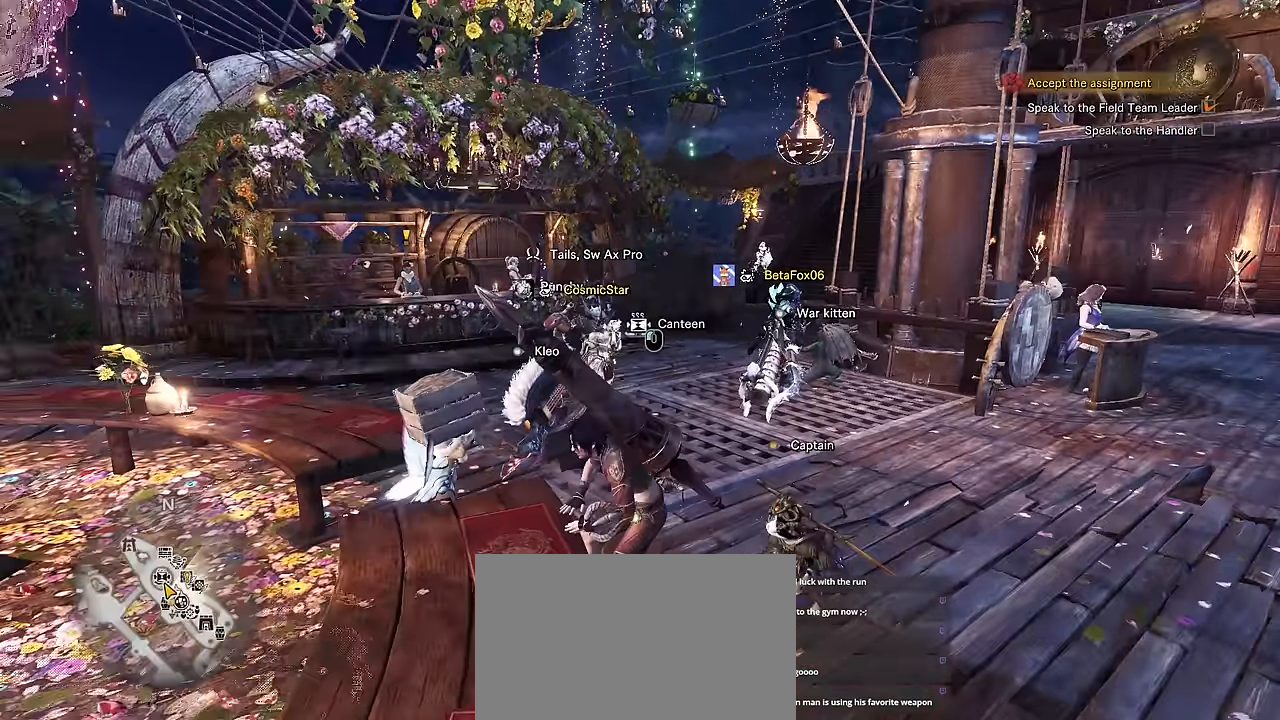
{"keys": ["shift", "w"], "mouse": [], "events": [[117, "shift", "down"], [400, "d", "up"]]}
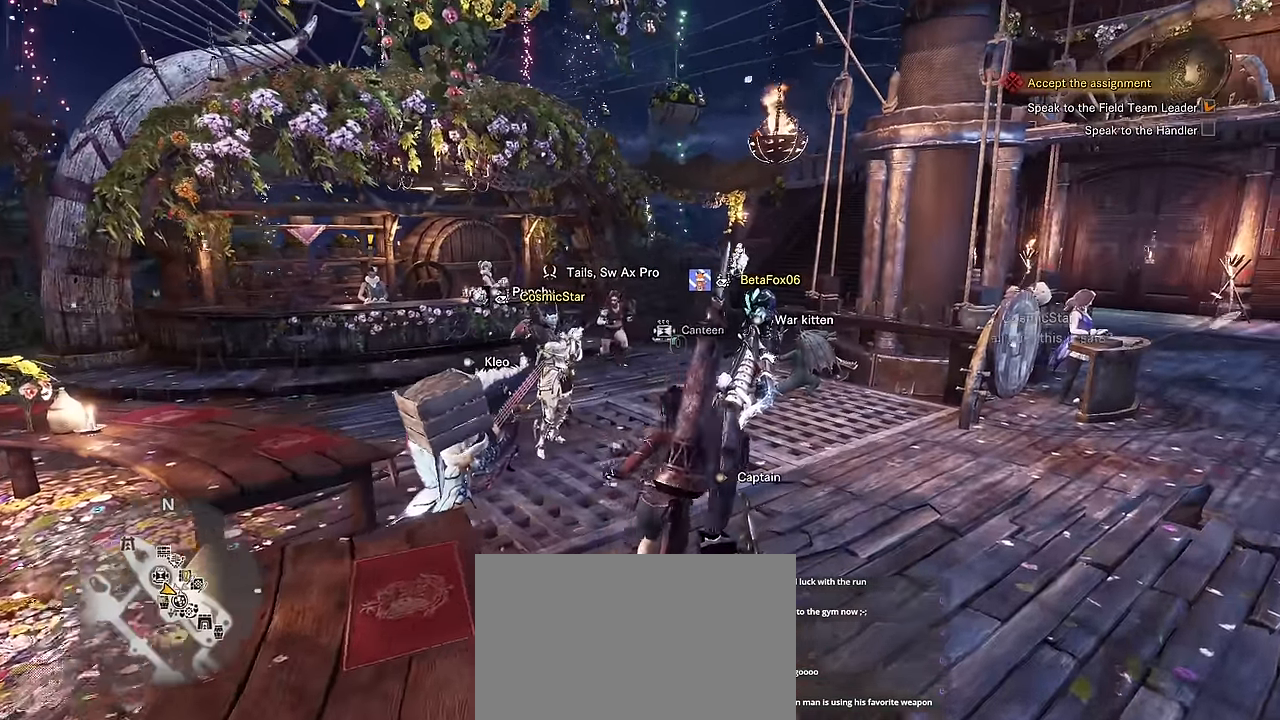
{"keys": ["a", "shift", "w"], "mouse": [], "events": [[283, "a", "down"]]}
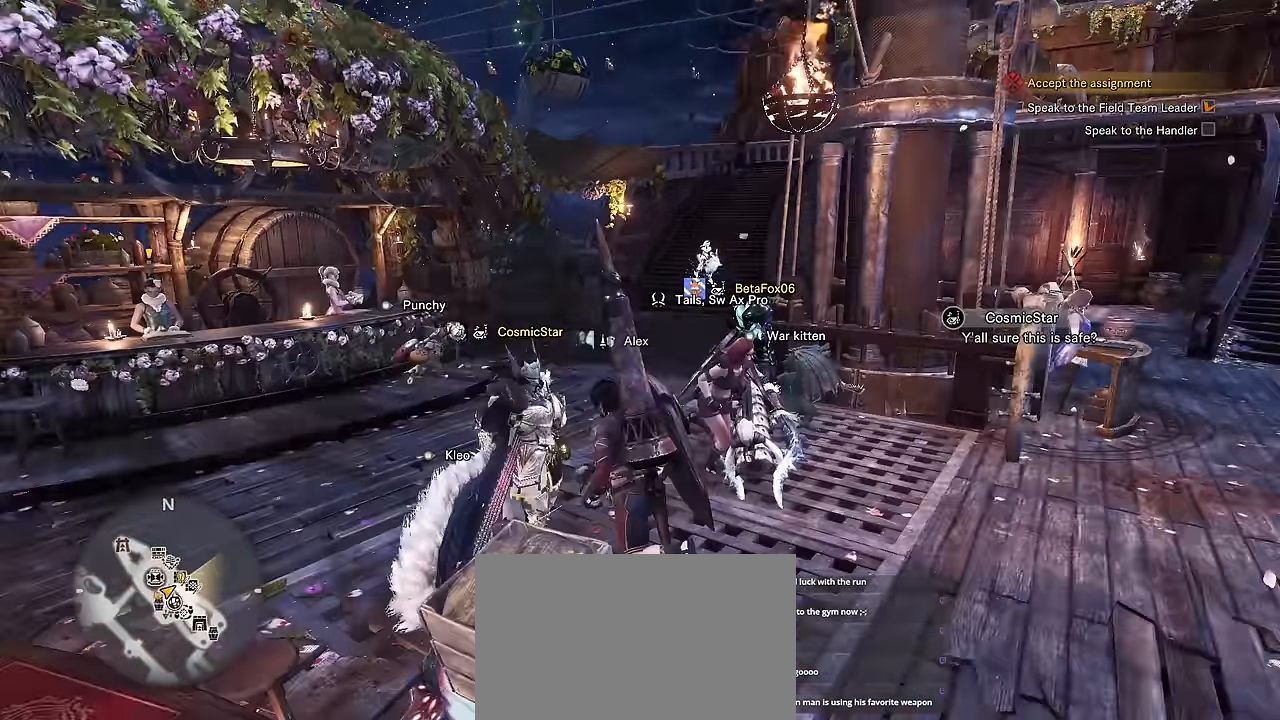
{"keys": ["a", "shift", "w"], "mouse": [], "events": [[150, "a", "up"], [333, "a", "down"]]}
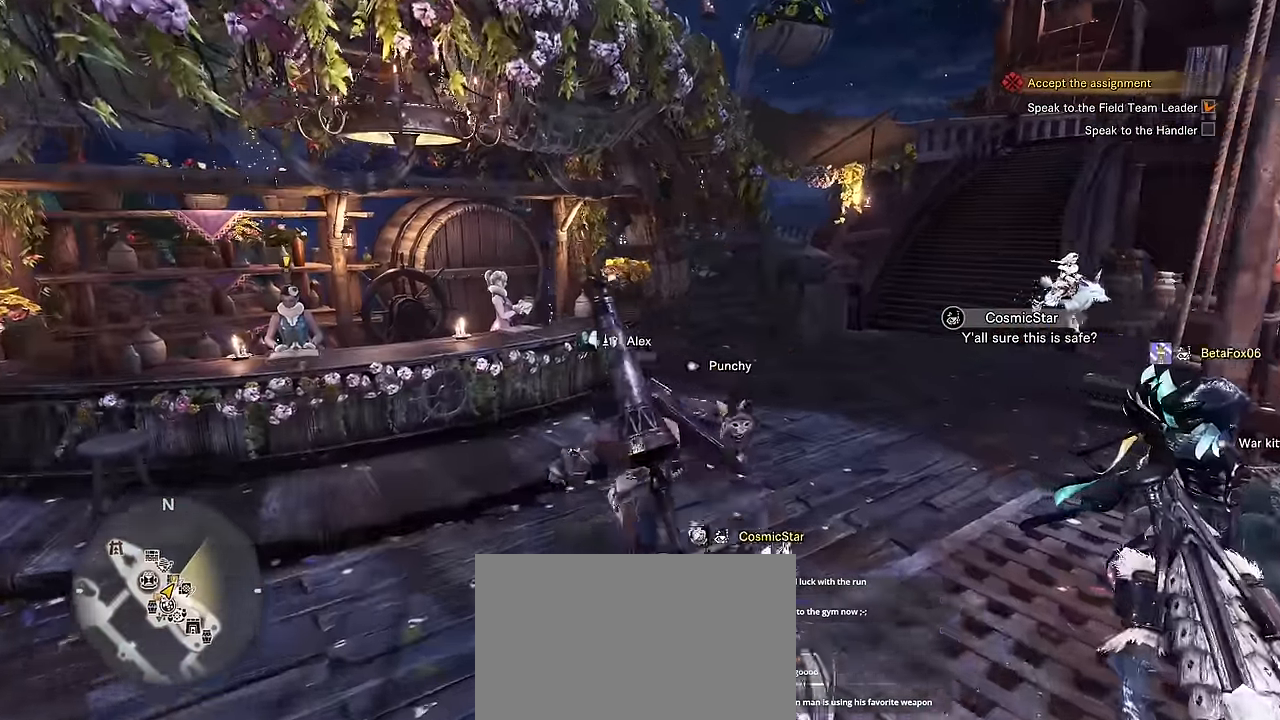
{"keys": ["f"], "mouse": [], "events": [[117, "a", "up"], [250, "a", "down"], [350, "a", "up"], [400, "shift", "up"], [450, "f", "down"], [500, "w", "up"]]}
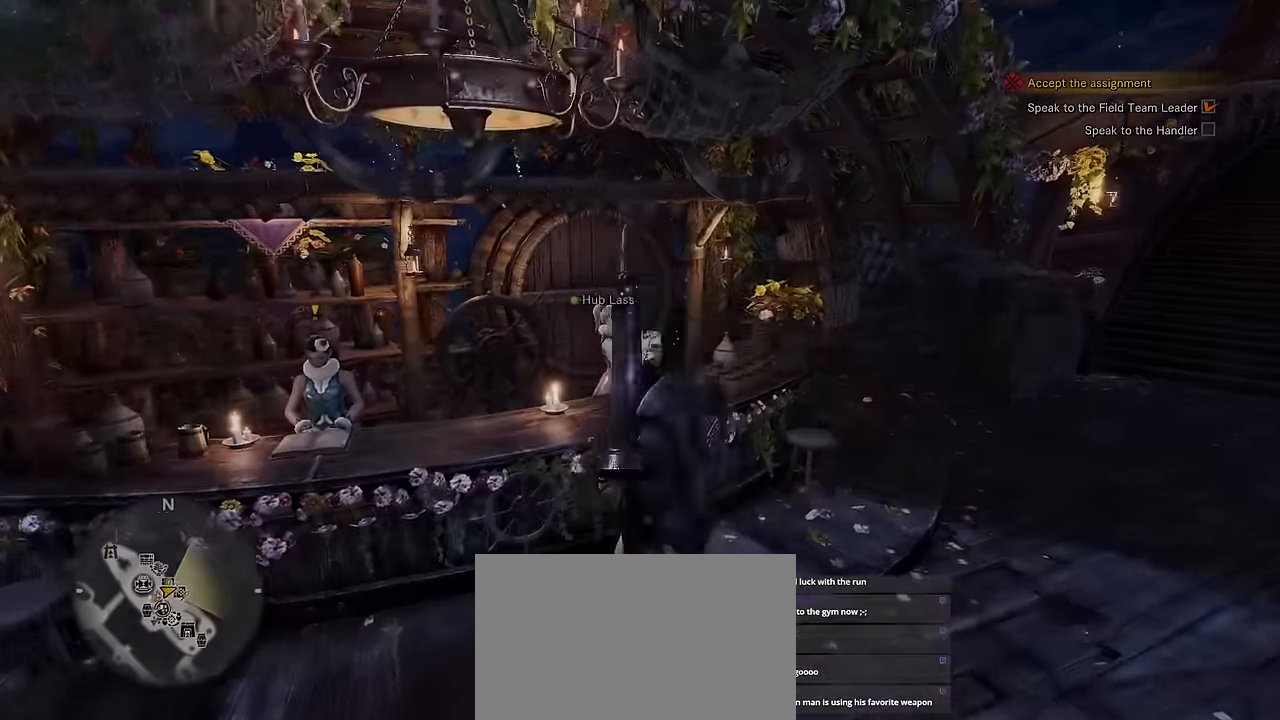
{"keys": [], "mouse": ["left"]}
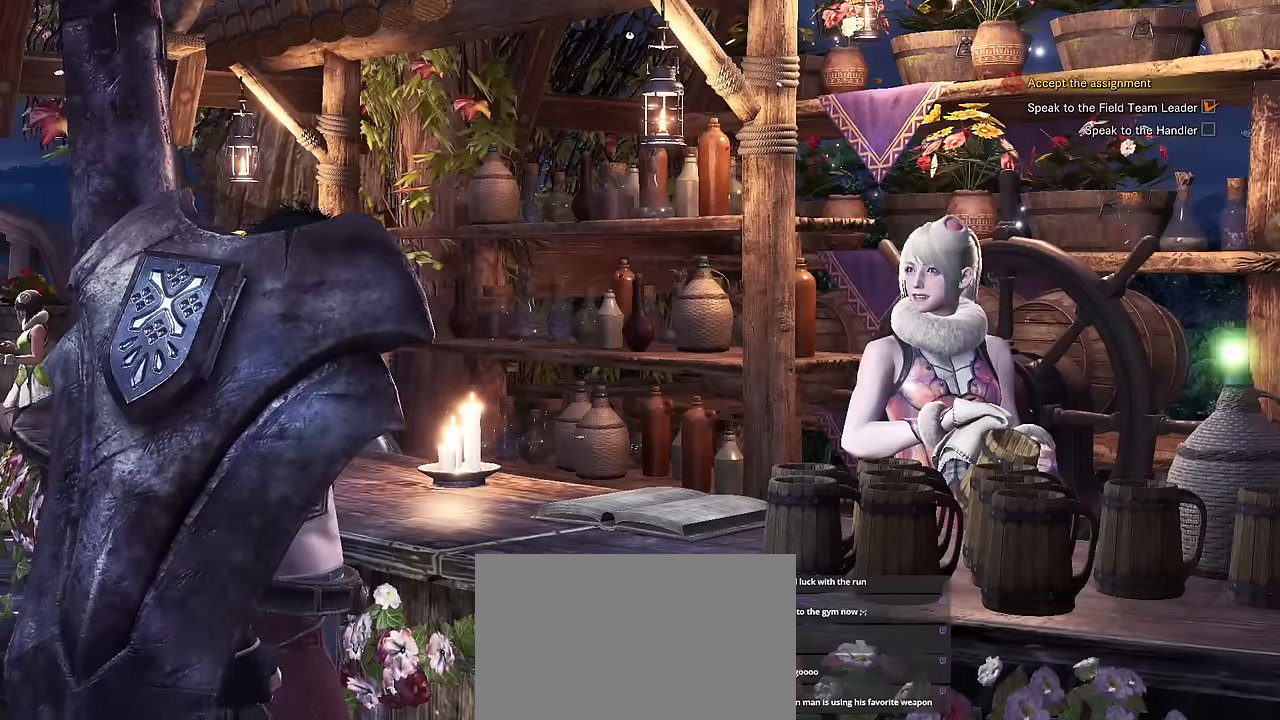
{"keys": [], "mouse": []}
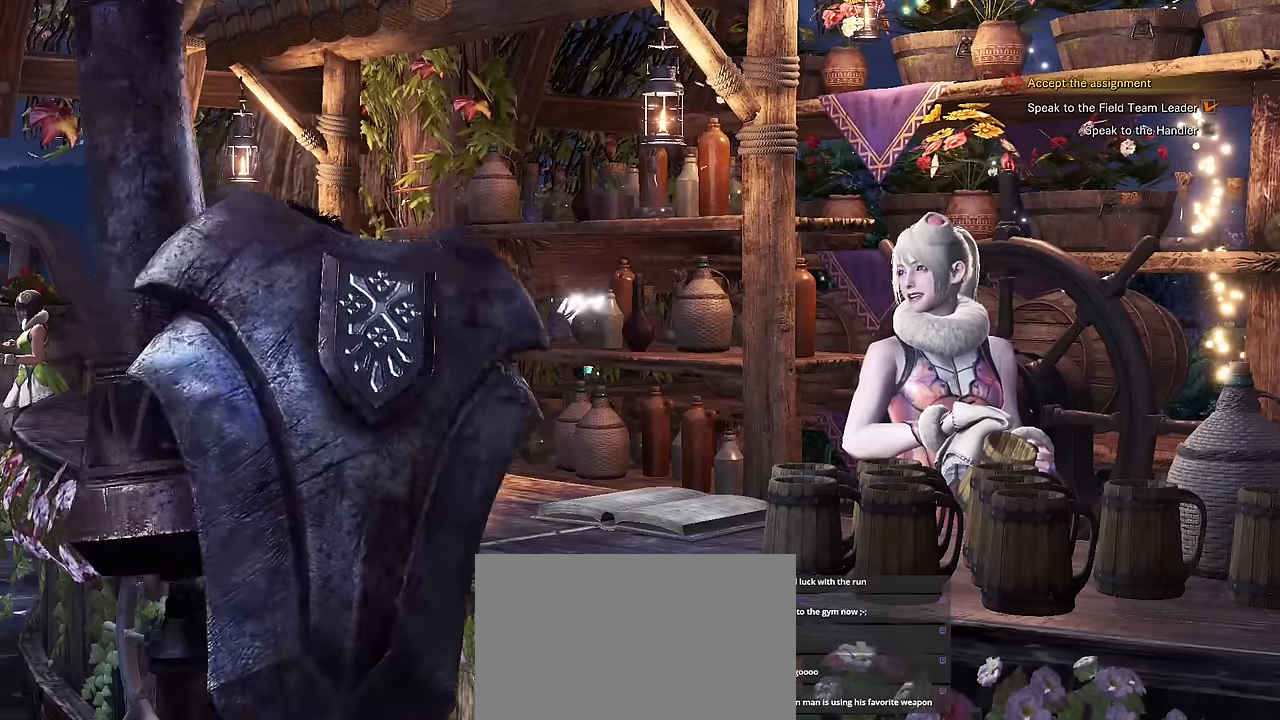
{"keys": [], "mouse": [], "events": [[150, "mouse_left", "down"], [250, "mouse_left", "up"], [300, "mouse_left", "down"], [400, "mouse_left", "up"]]}
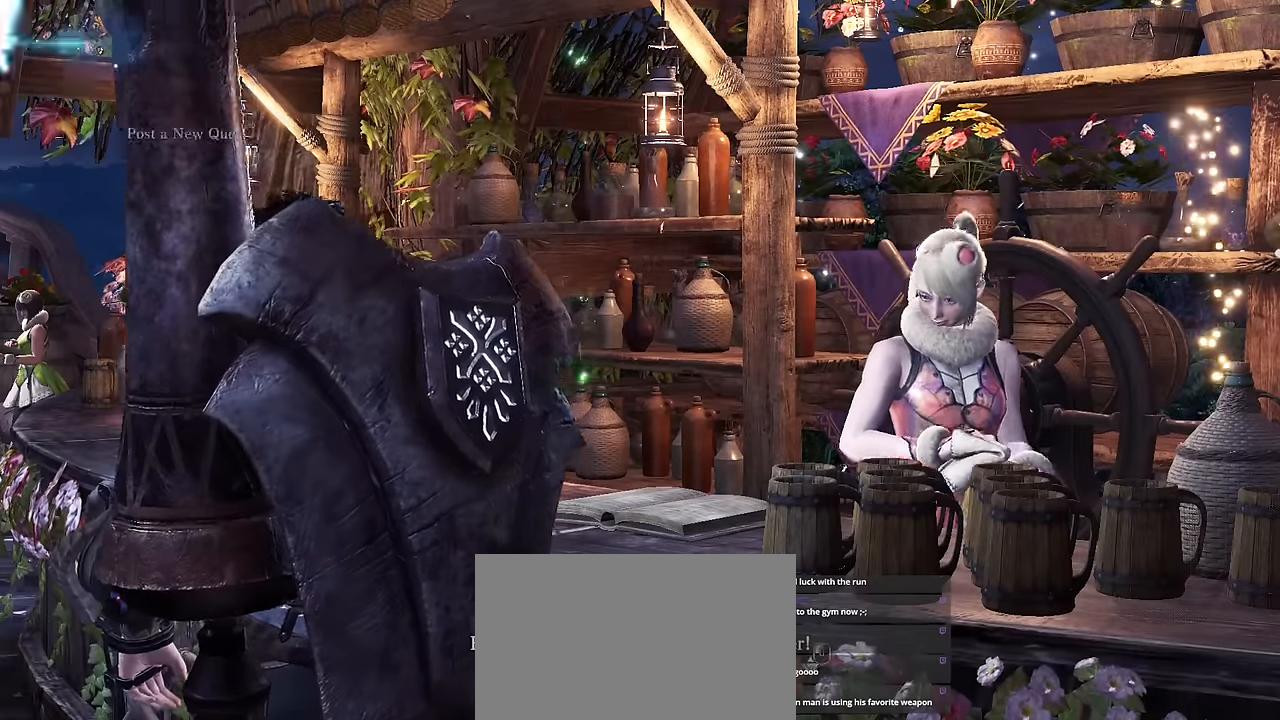
{"keys": [], "mouse": [], "events": [[100, "mouse_left", "down"], [183, "mouse_left", "up"], [233, "mouse_left", "down"], [283, "mouse_left", "up"]]}
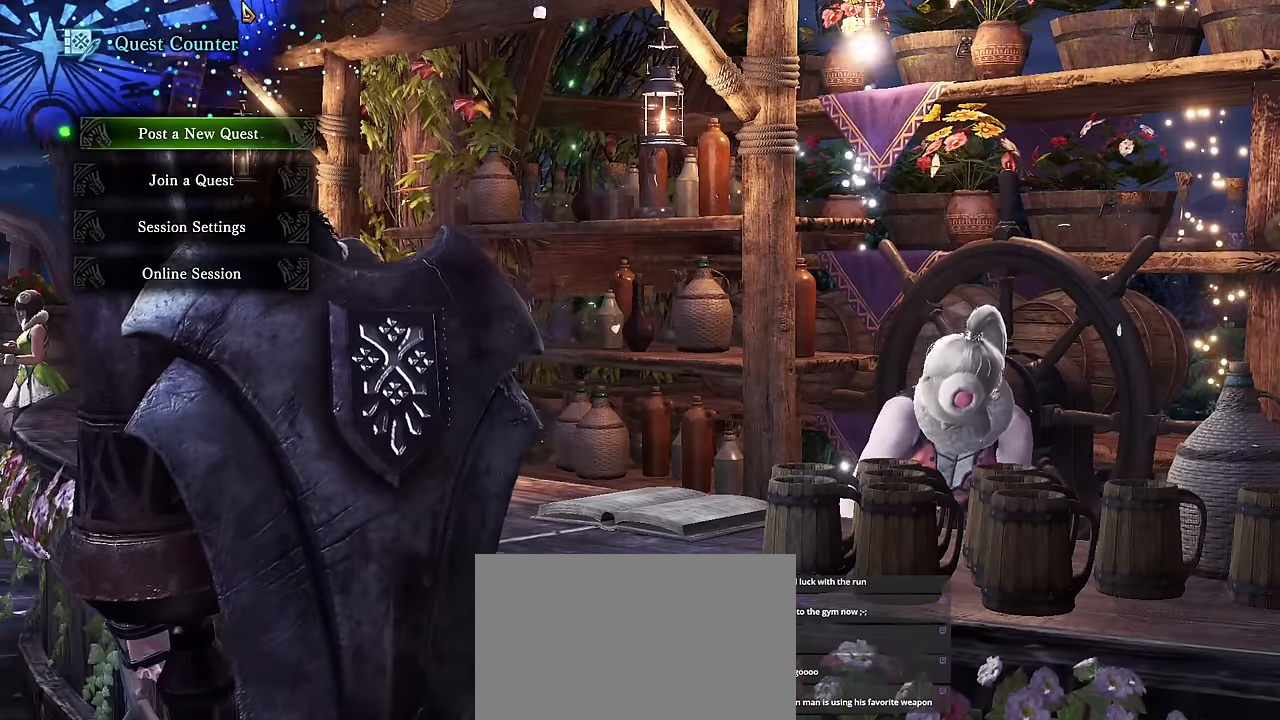
{"keys": [], "mouse": [], "events": [[266, "mouse_left", "down"], [366, "mouse_left", "up"]]}
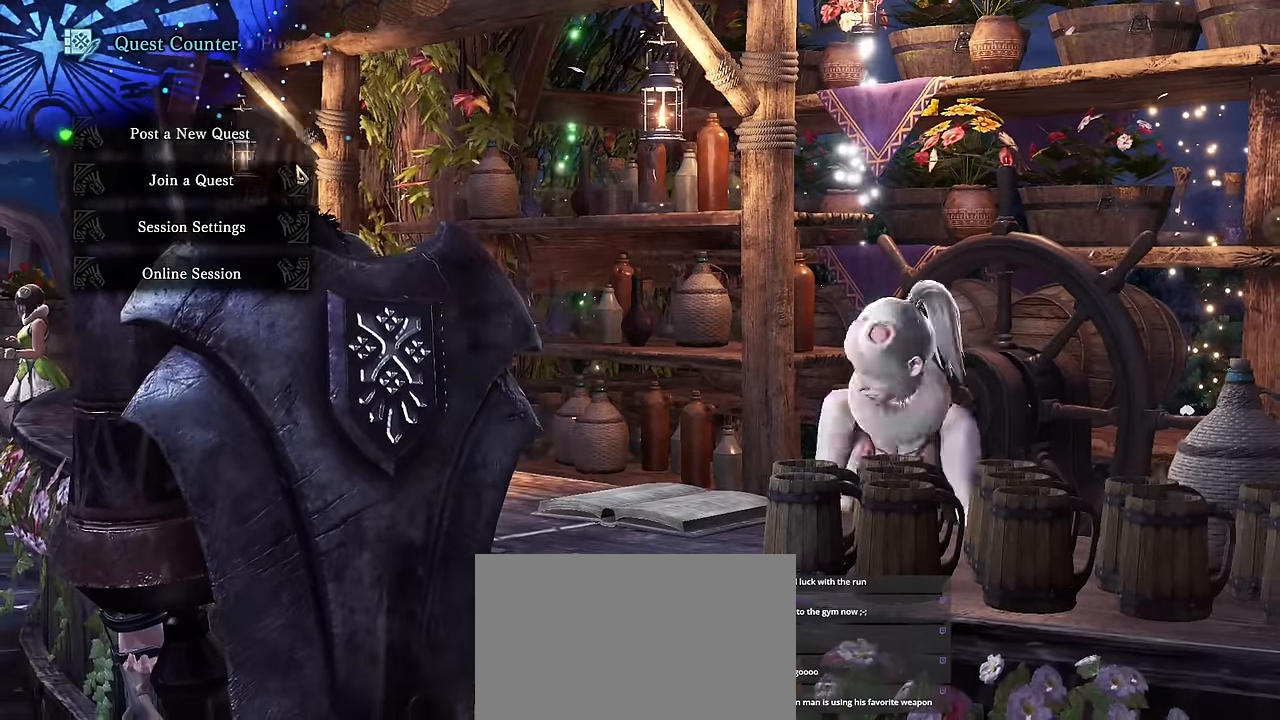
{"keys": [], "mouse": ["left"]}